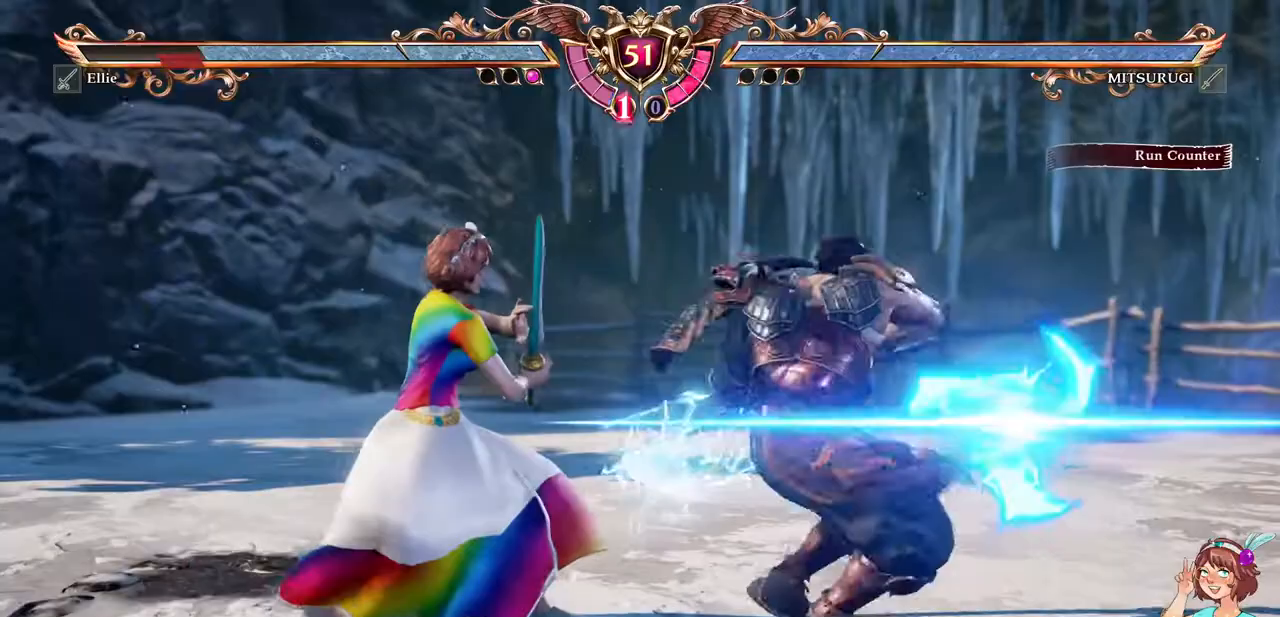
Gameplay with a controller (Xbox layout); each line is a JSON object with the inputs held at the frame after it (dt_ms = milliseconds from this image to that frame). "events" lists button and stick changes between this image and that frame as [ms after this image, input, new state], when the widget could be followed in between. Not read: L3 R3 SELECT START.
{"dt_ms": 500, "buttons": ["A"], "events": []}
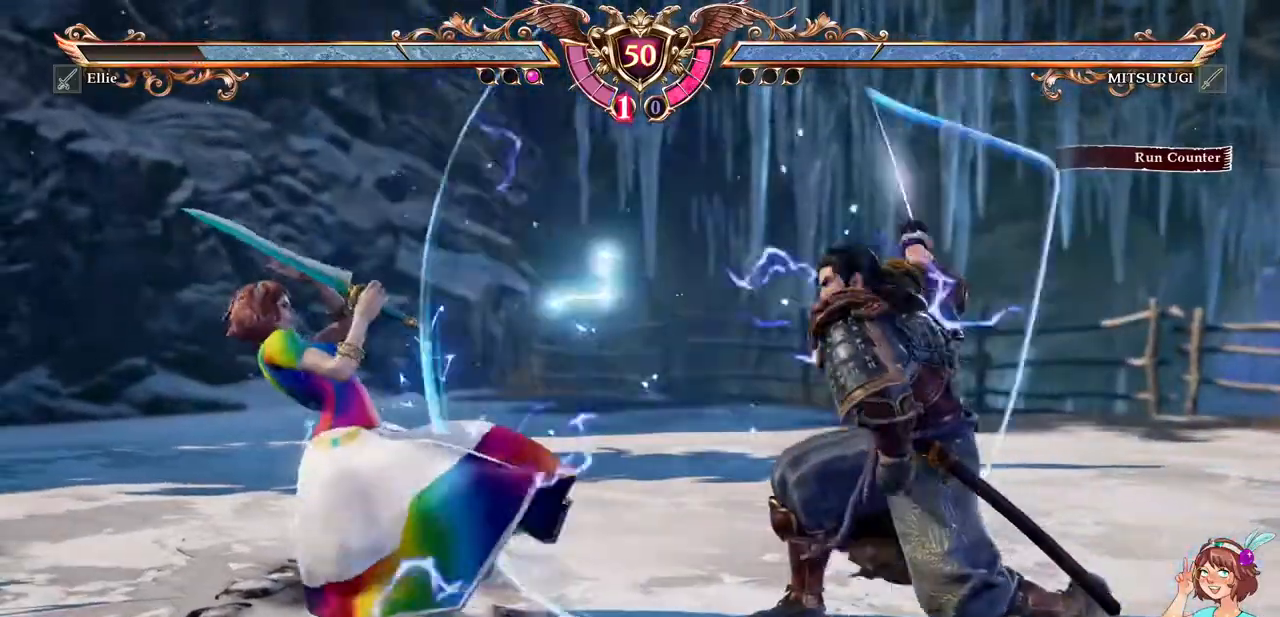
{"dt_ms": 500, "buttons": ["A"]}
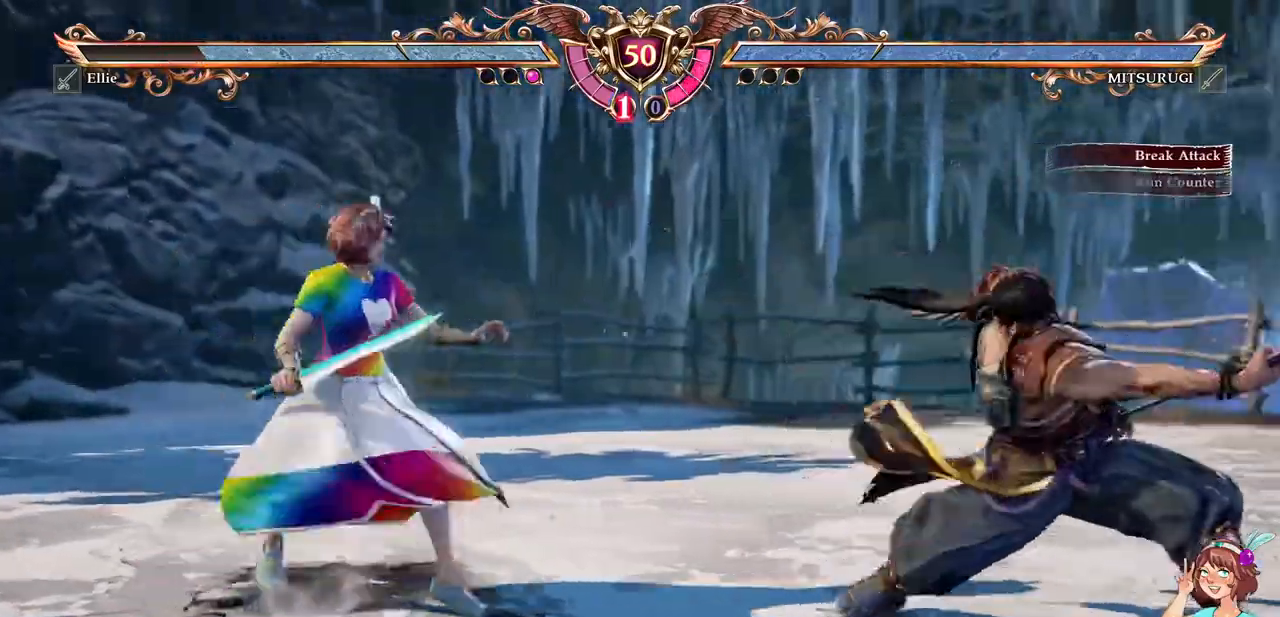
{"dt_ms": 500, "buttons": ["A"], "events": []}
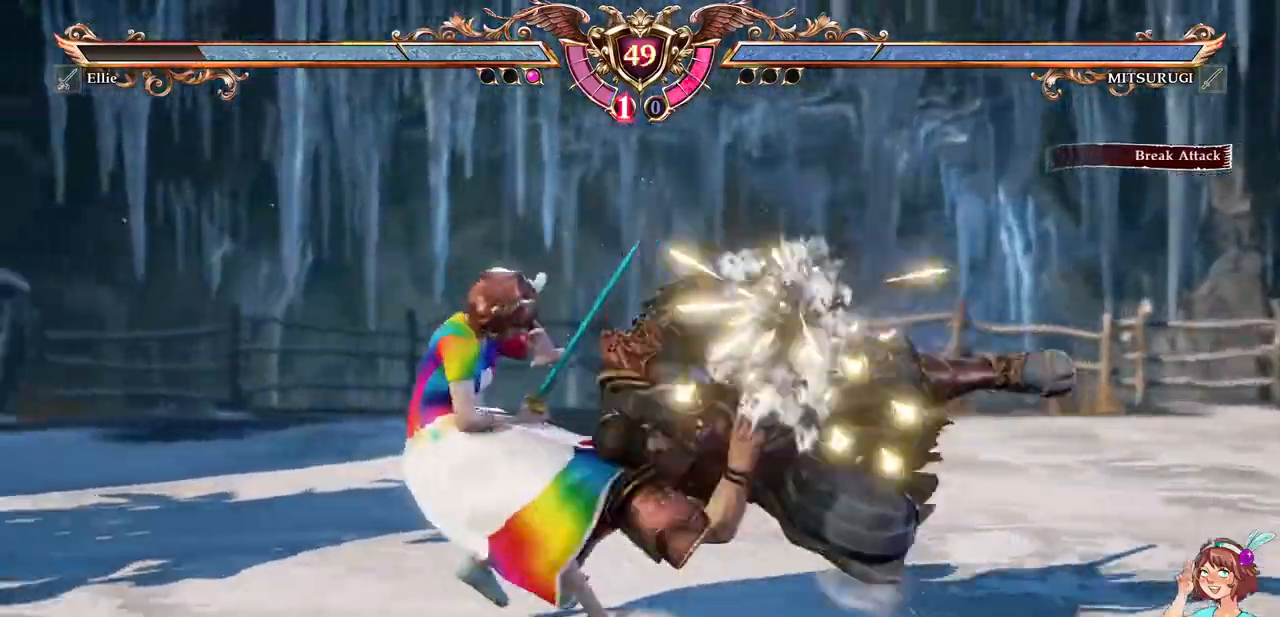
{"dt_ms": 500, "buttons": ["Y"], "events": [[217, "A", "up"], [300, "Y", "down"]]}
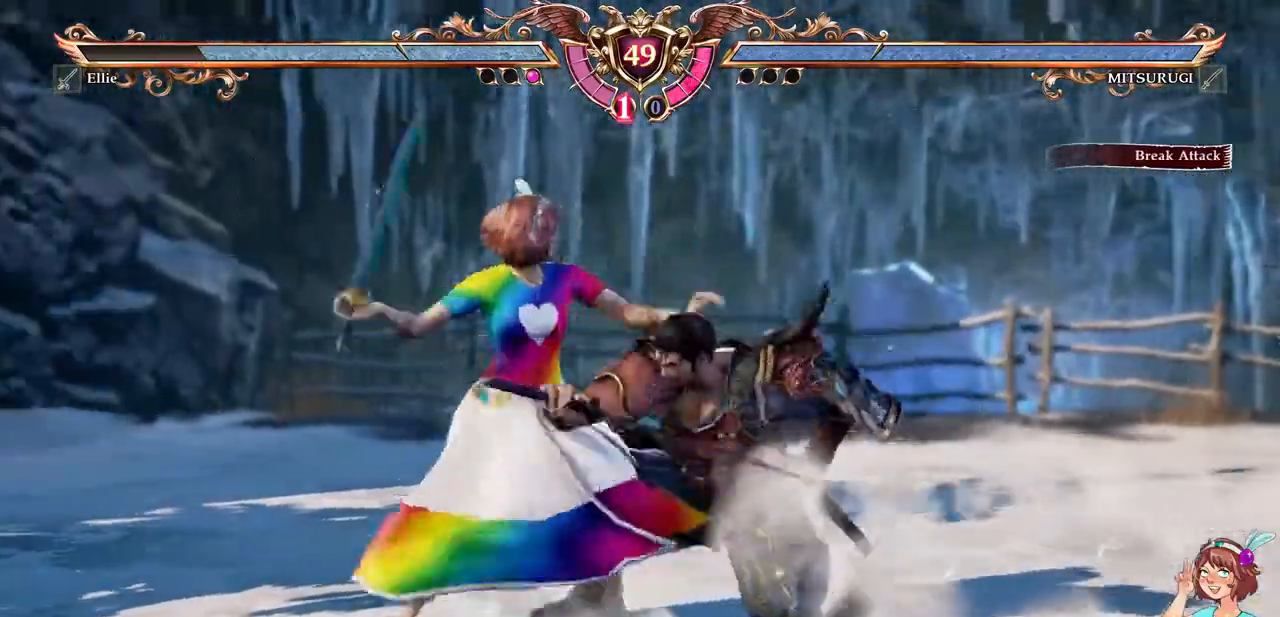
{"dt_ms": 500, "buttons": []}
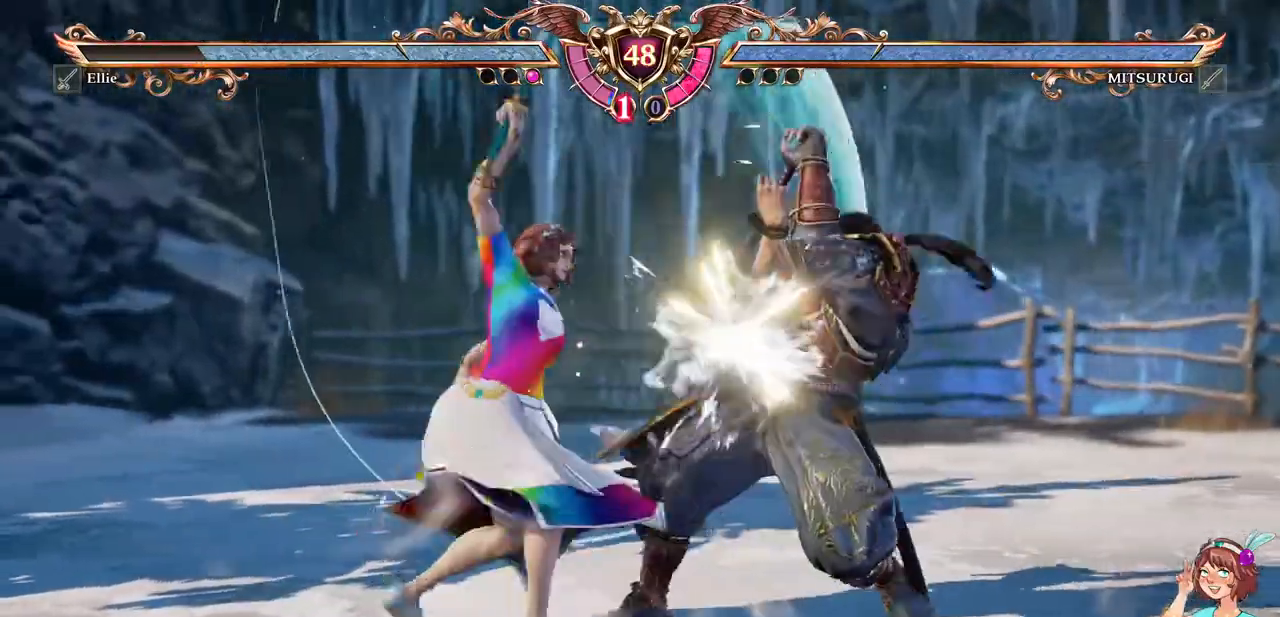
{"dt_ms": 500, "buttons": []}
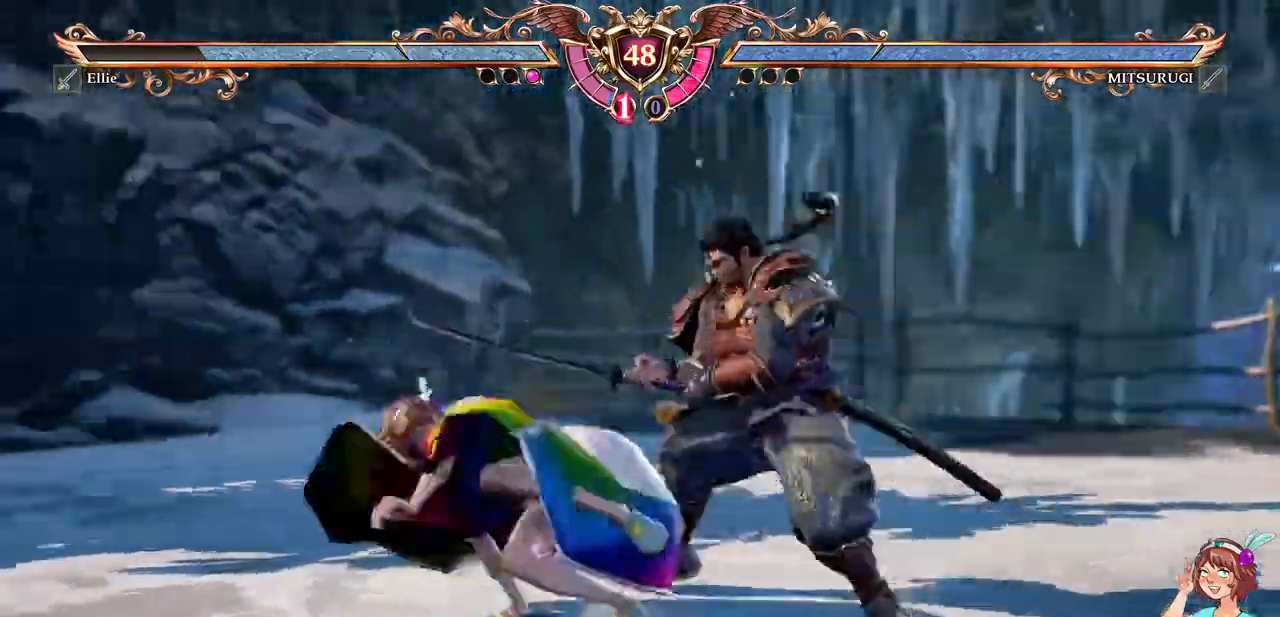
{"dt_ms": 500, "buttons": ["A"], "events": [[283, "A", "down"]]}
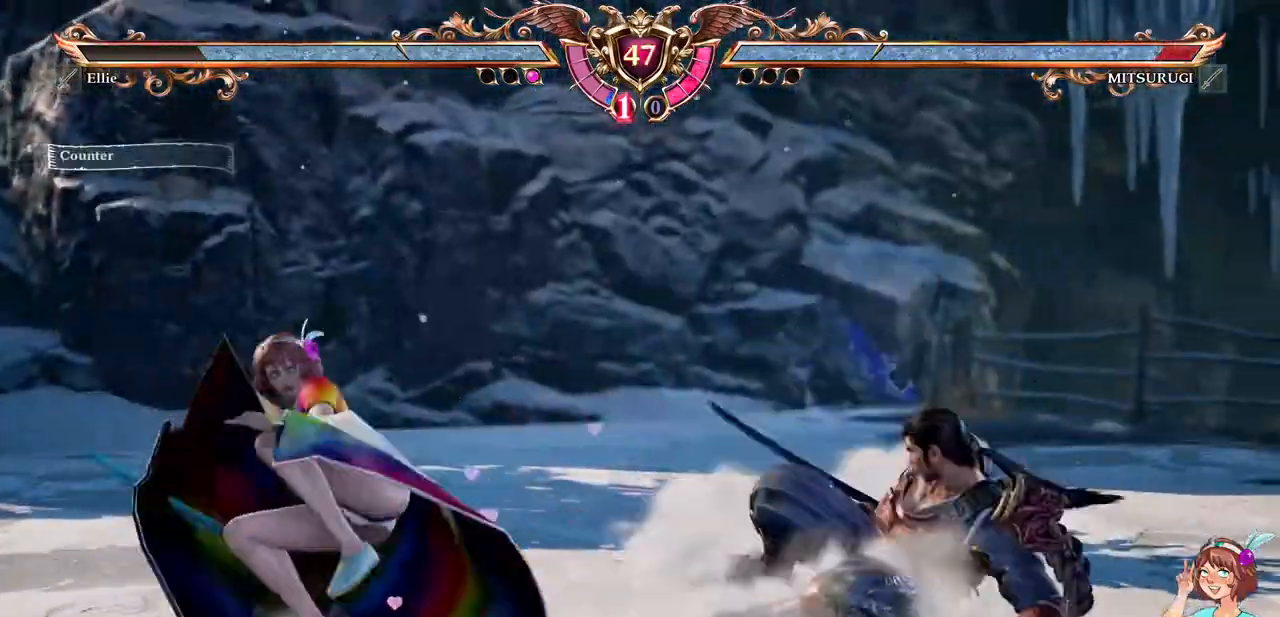
{"dt_ms": 500, "buttons": [], "events": [[67, "A", "up"], [83, "DPAD_RIGHT", "down"], [233, "DPAD_RIGHT", "up"], [333, "DPAD_DOWN", "down"], [333, "DPAD_LEFT", "down"], [367, "B", "down"], [483, "B", "up"], [483, "DPAD_DOWN", "up"], [500, "DPAD_LEFT", "up"]]}
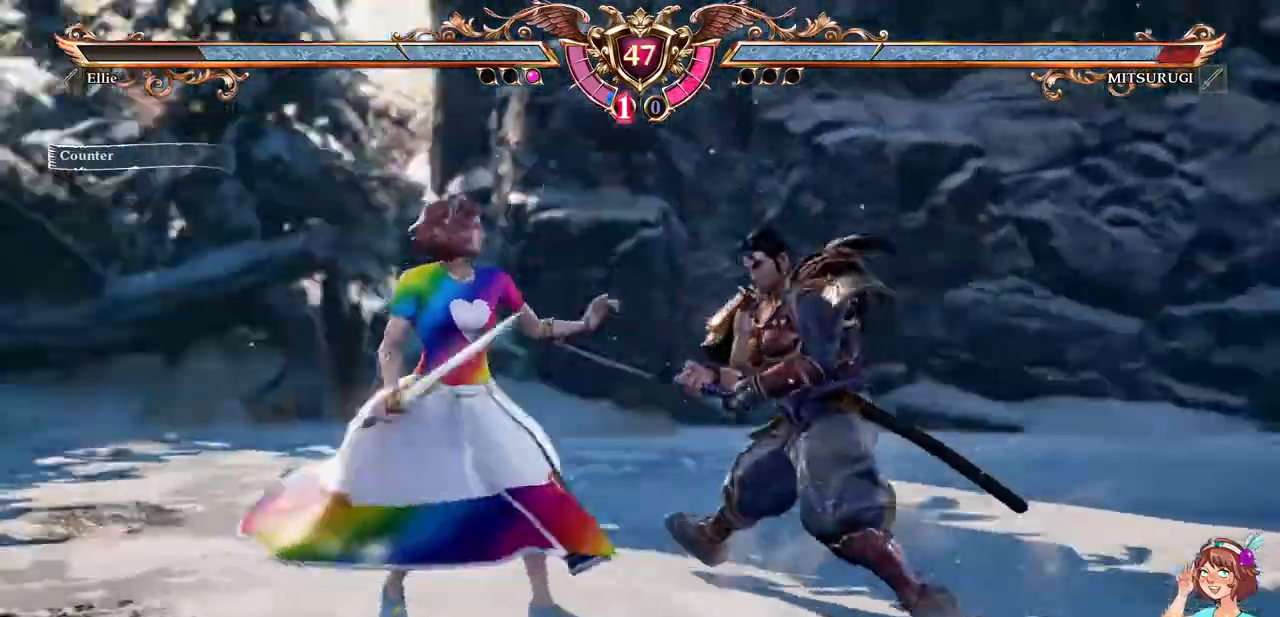
{"dt_ms": 500, "buttons": [], "events": []}
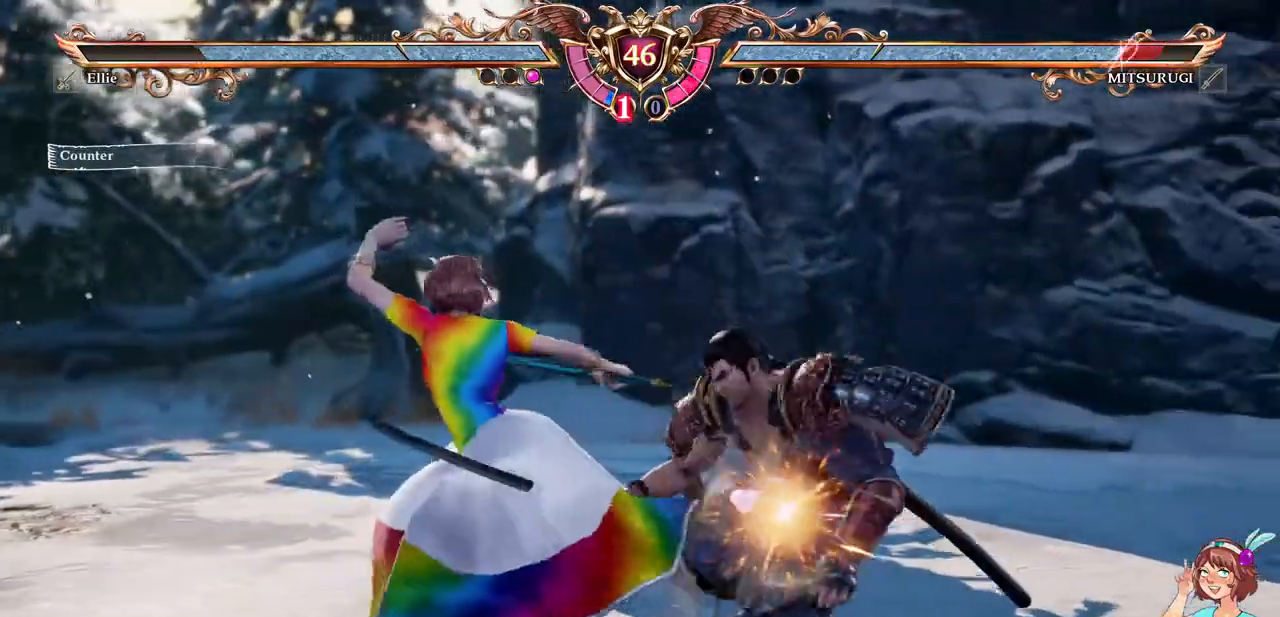
{"dt_ms": 500, "buttons": ["Y"]}
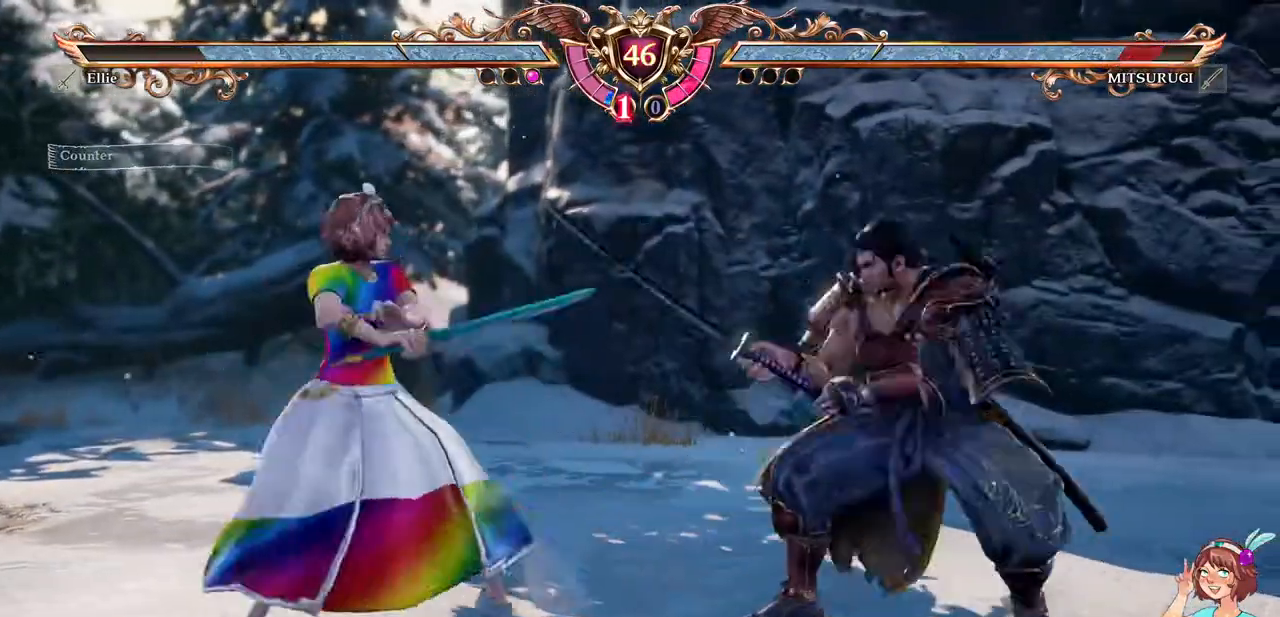
{"dt_ms": 500, "buttons": [], "events": [[167, "Y", "up"], [250, "Y", "down"], [367, "Y", "up"]]}
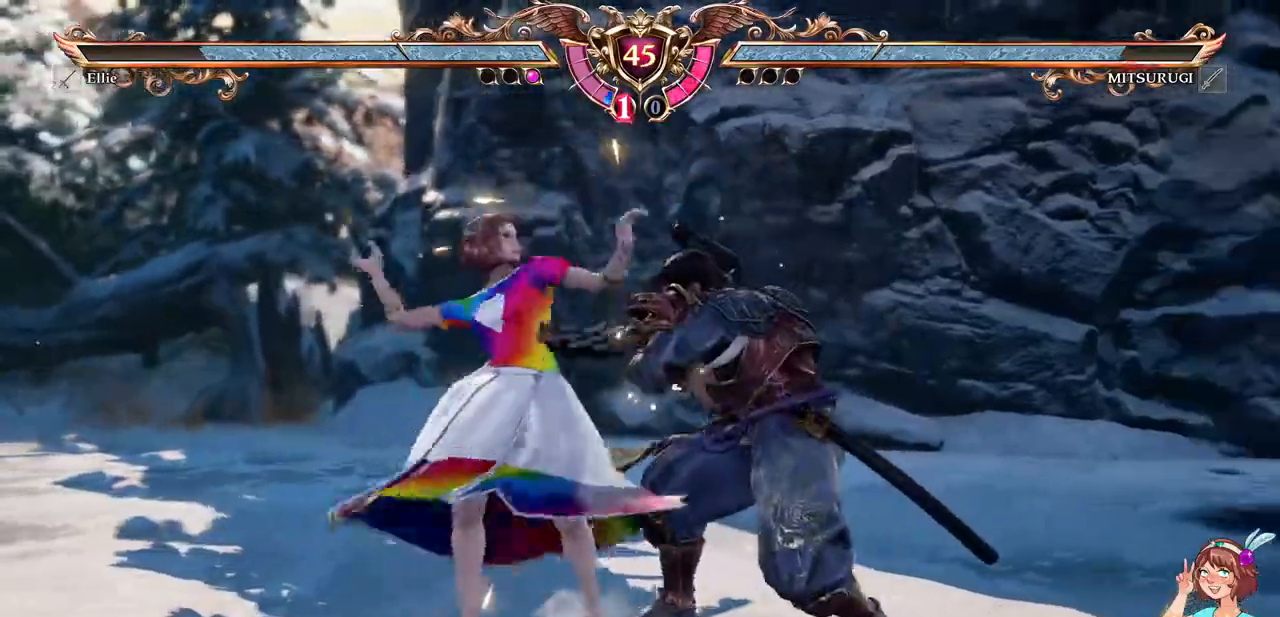
{"dt_ms": 500, "buttons": [], "events": []}
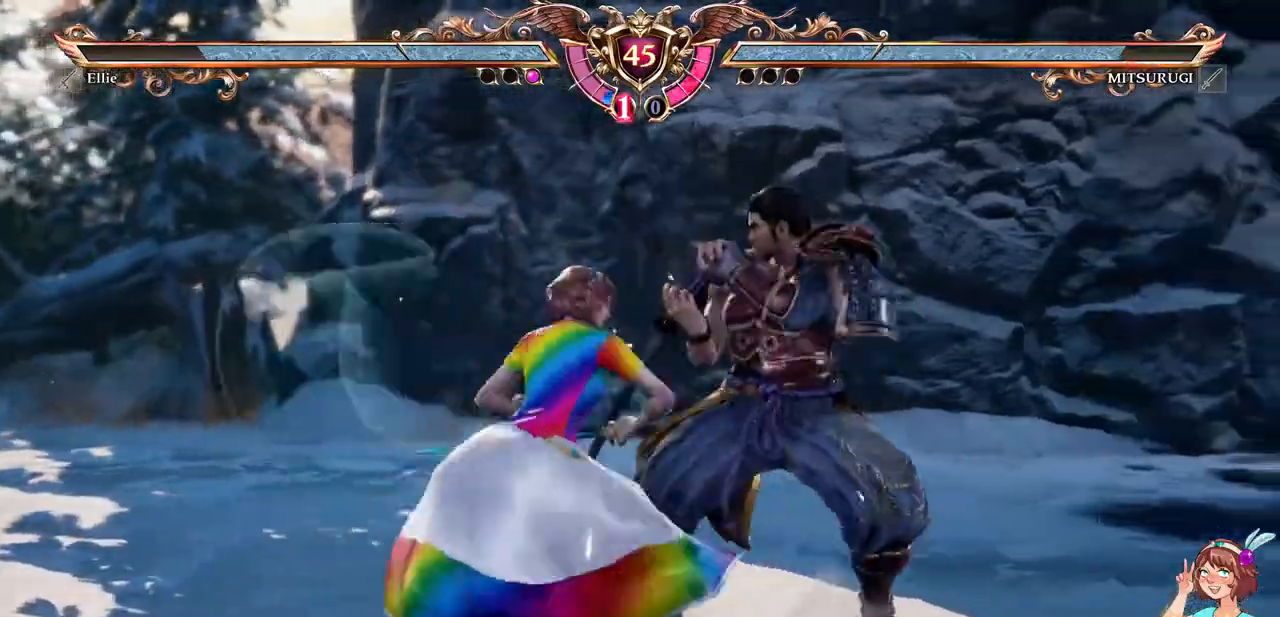
{"dt_ms": 500, "buttons": [], "events": []}
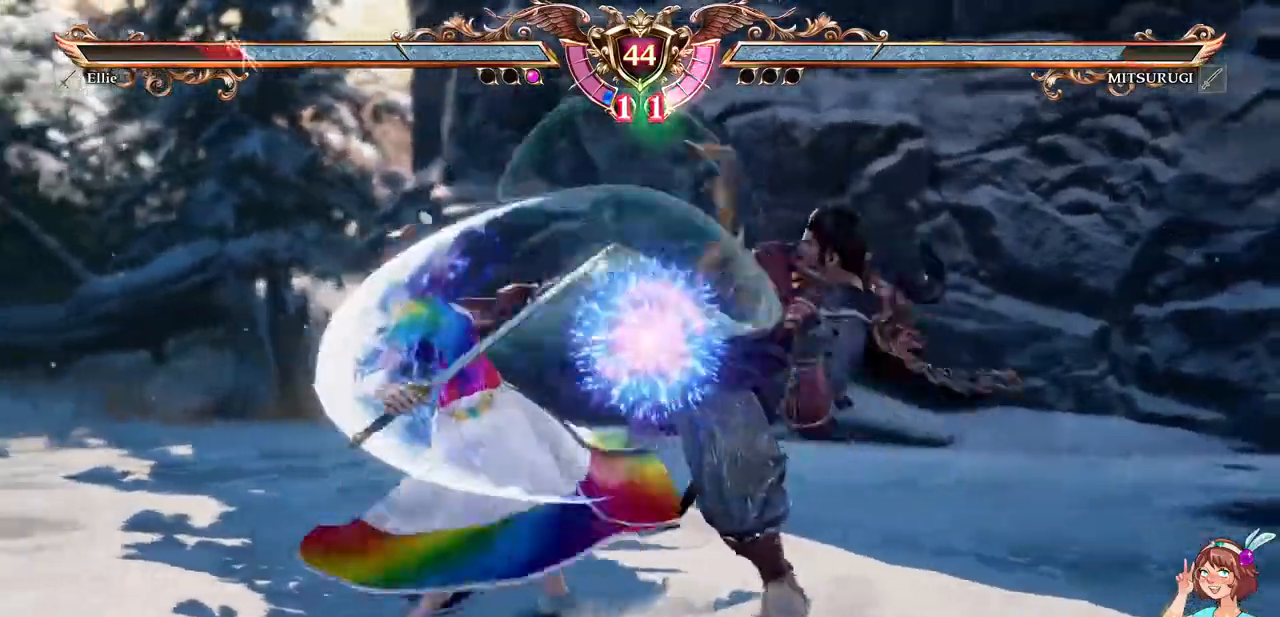
{"dt_ms": 1000, "buttons": ["A", "DPAD_UP"]}
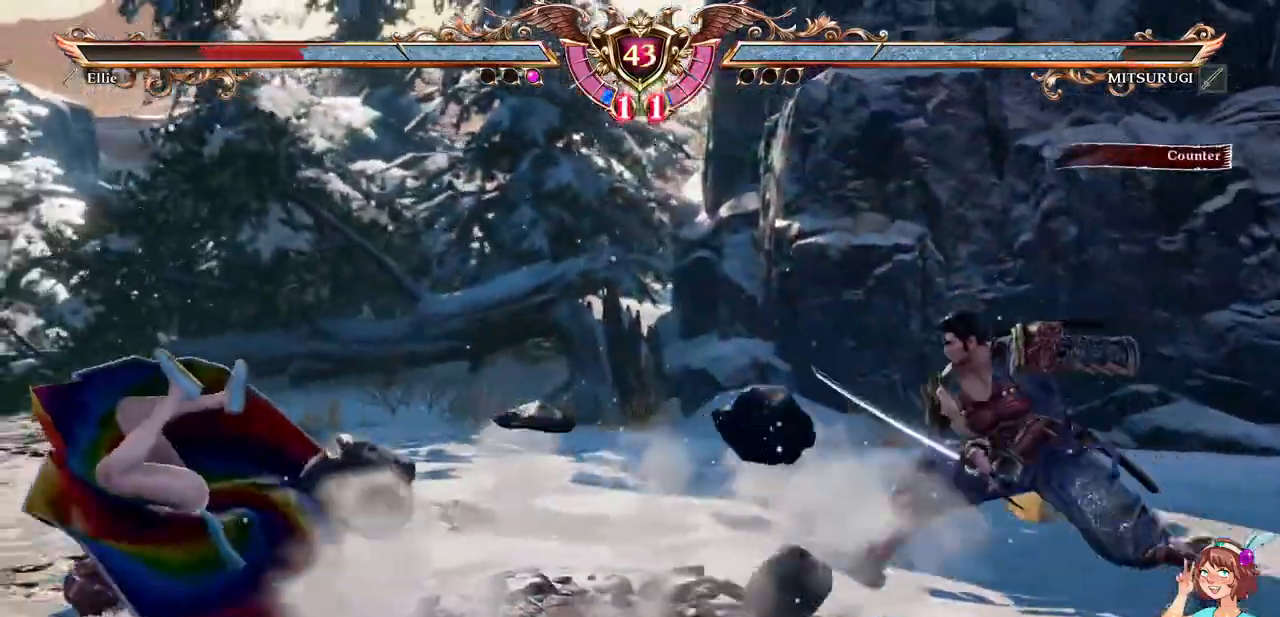
{"dt_ms": 500, "buttons": ["A"], "events": [[17, "A", "up"], [83, "A", "down"], [350, "DPAD_UP", "up"]]}
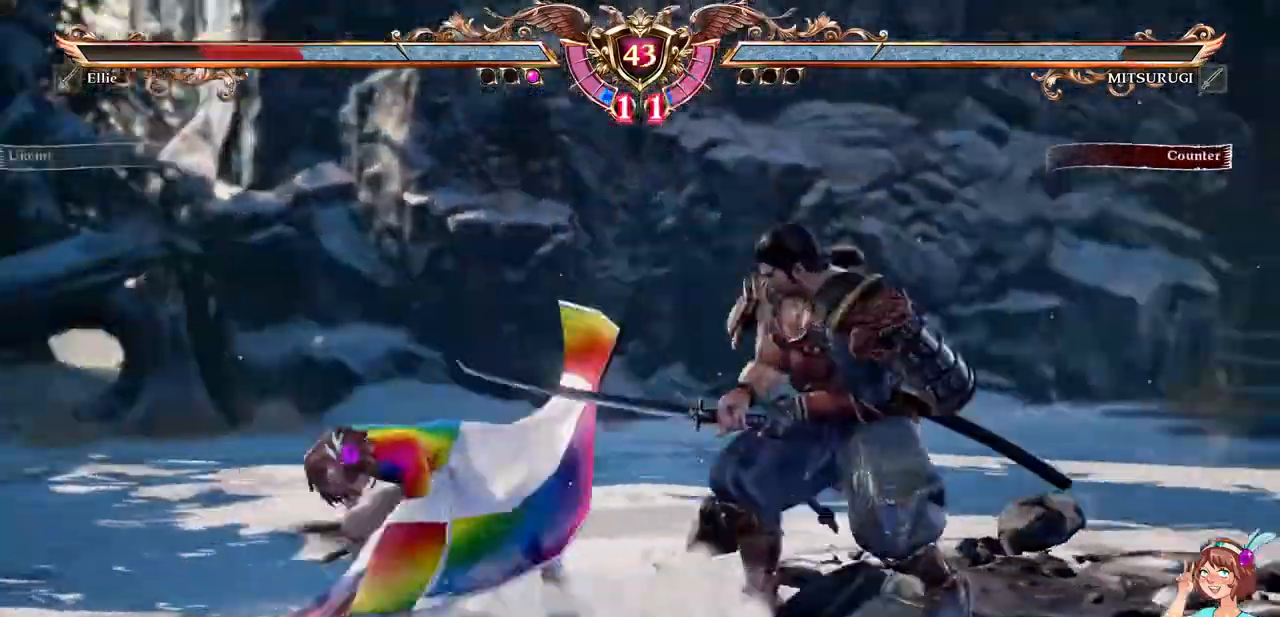
{"dt_ms": 500, "buttons": ["A"], "events": [[83, "DPAD_DOWN", "down"], [433, "DPAD_DOWN", "up"]]}
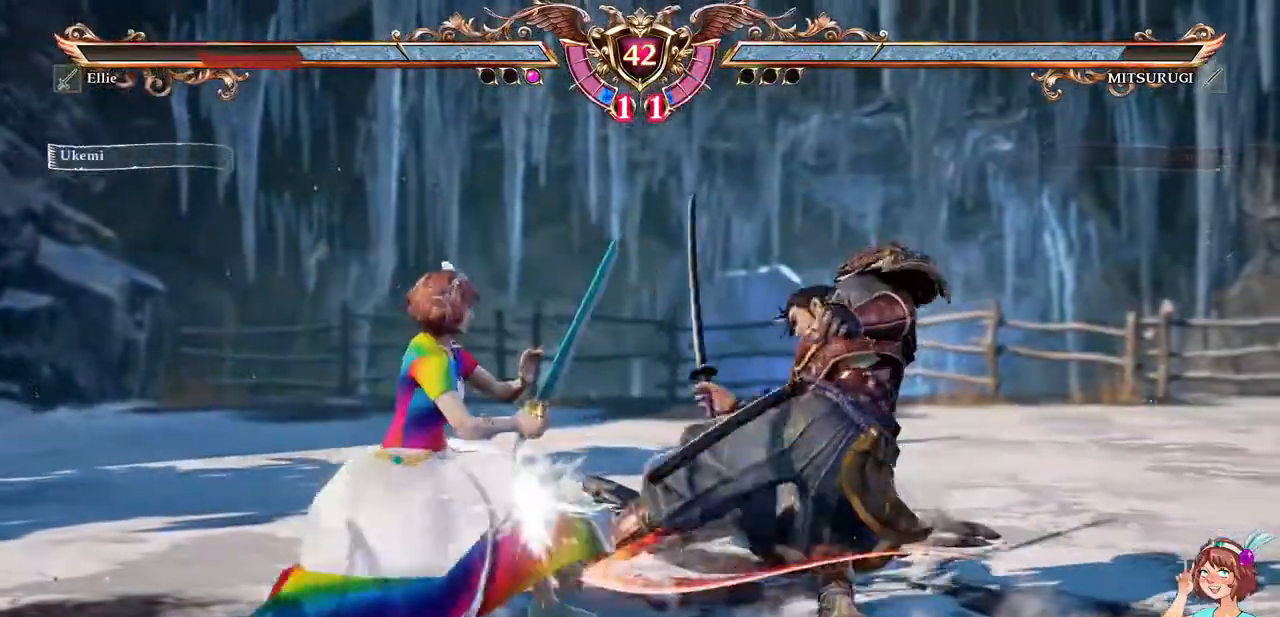
{"dt_ms": 500, "buttons": ["A"], "events": []}
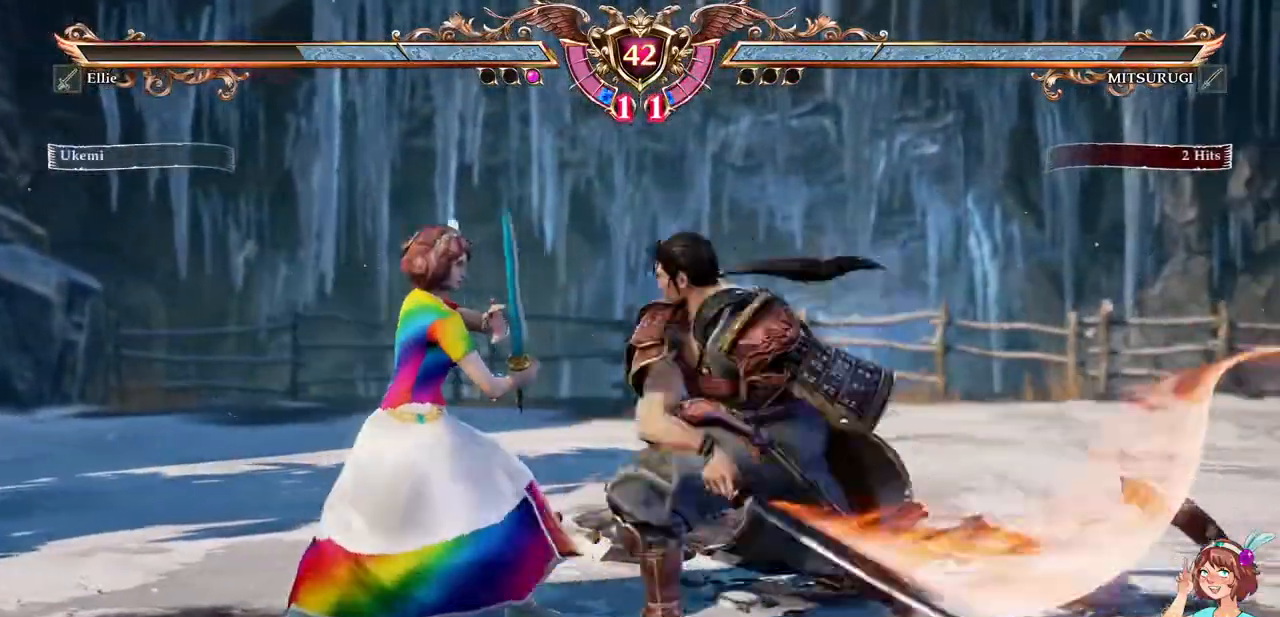
{"dt_ms": 1000, "buttons": [], "events": [[50, "DPAD_RIGHT", "down"], [100, "A", "up"], [150, "Y", "down"], [233, "Y", "up"], [300, "Y", "down"], [367, "Y", "up"], [433, "Y", "down"], [633, "DPAD_RIGHT", "up"], [650, "Y", "up"]]}
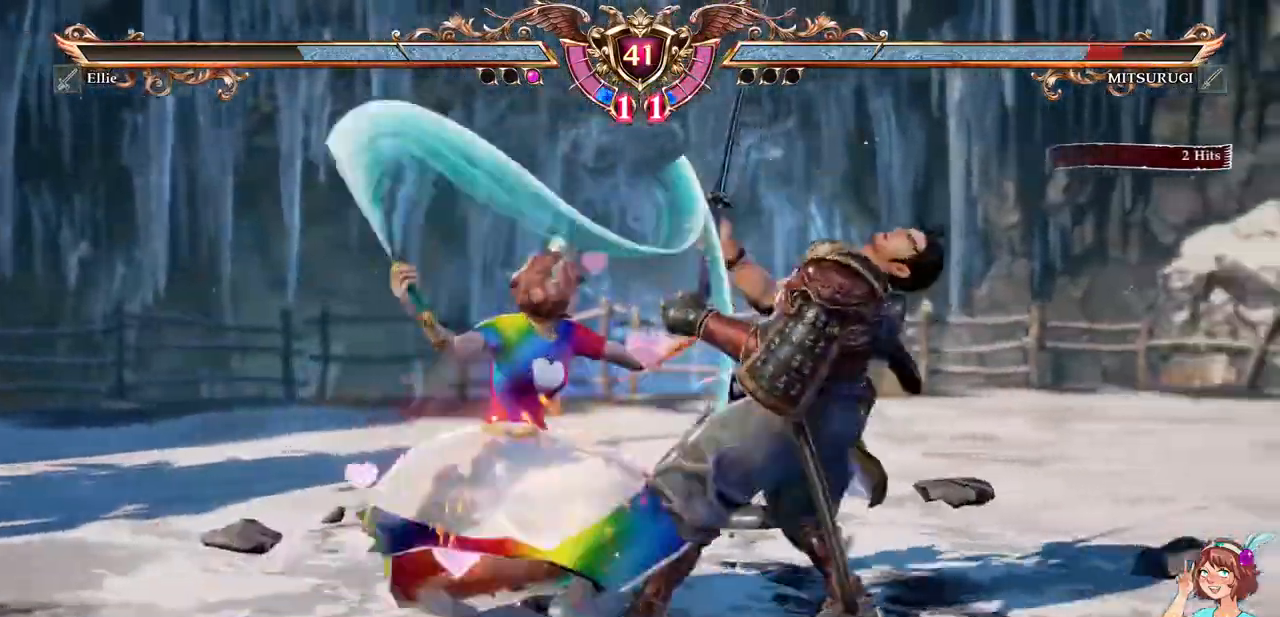
{"dt_ms": 500, "buttons": [], "events": []}
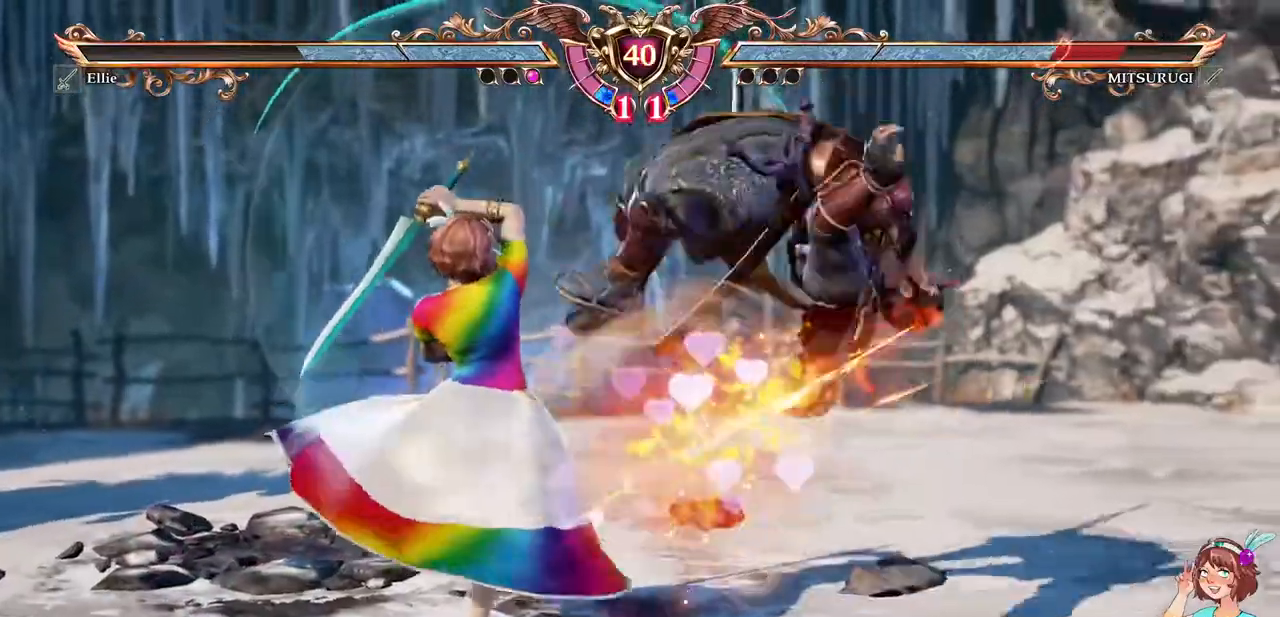
{"dt_ms": 500, "buttons": ["DPAD_DOWN"], "events": [[133, "DPAD_RIGHT", "down"], [183, "Y", "down"], [300, "DPAD_RIGHT", "up"], [317, "Y", "up"], [367, "DPAD_DOWN", "down"]]}
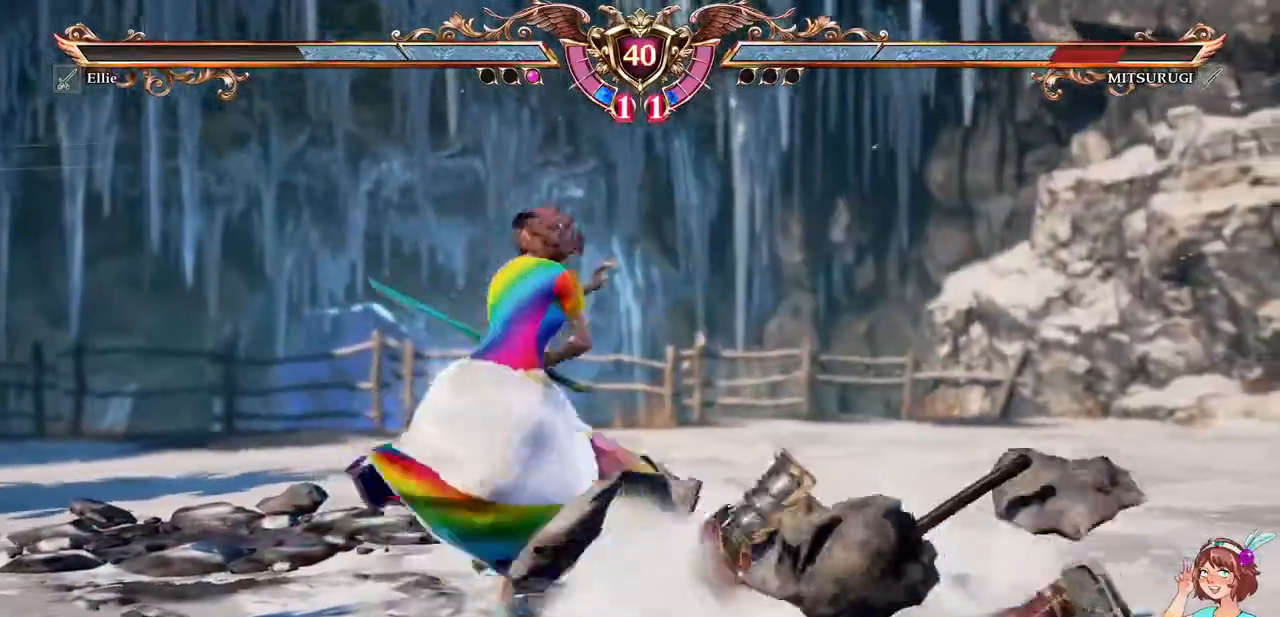
{"dt_ms": 500, "buttons": ["DPAD_DOWN"], "events": []}
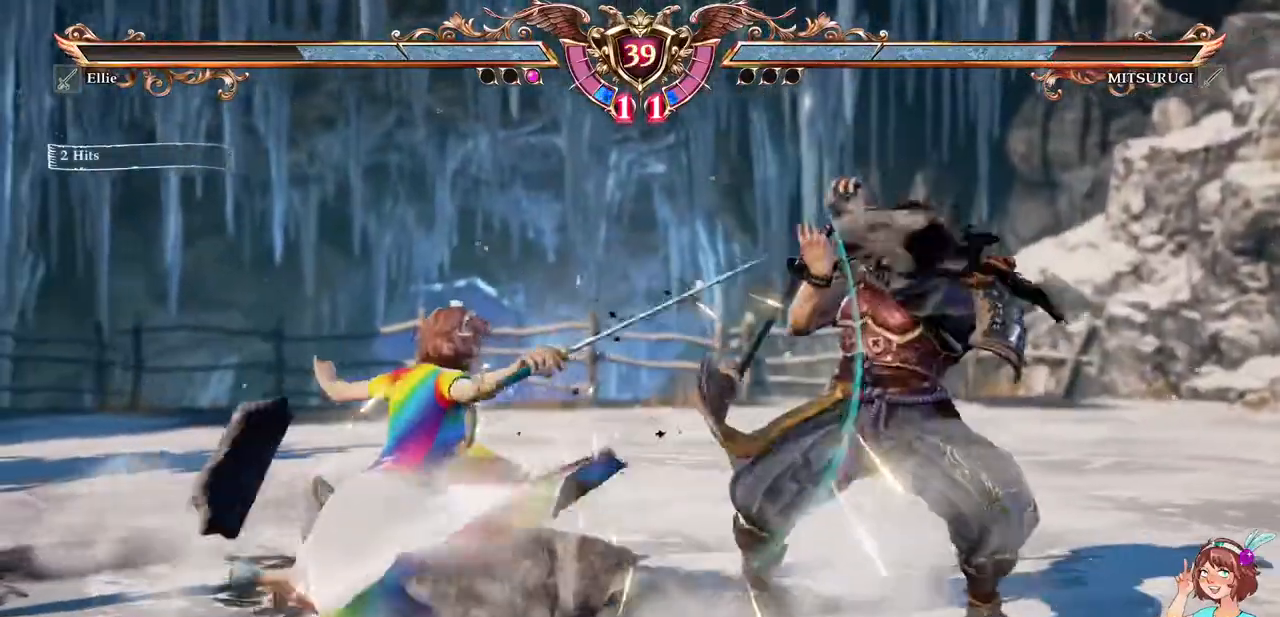
{"dt_ms": 500, "buttons": ["Y"]}